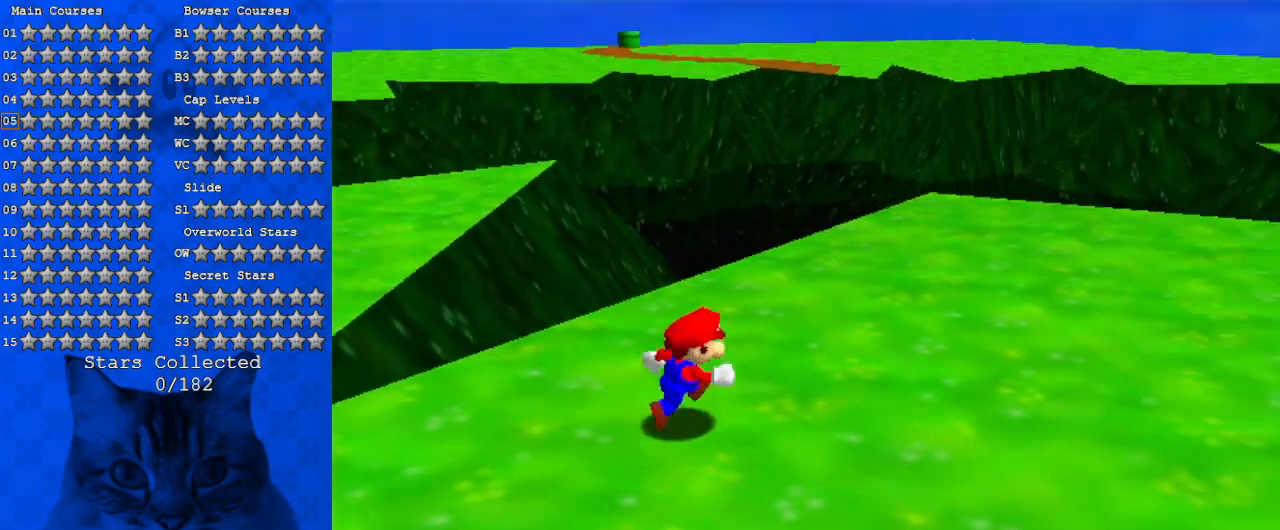
Gameplay with keyboard; each line is a JSON object with the keys held at the frame after it. "events" lists presses ("down") and releases ("up") of "a", "c", "ctrl", "d", "down", "left", "return", "right", "s", "shift", "up", "w", "x" and "y" between this image and that frame as [ms after this image, input, new state], when the widget could be followed in between. No other keys are recorded. Mouse input is not recorded.
{"keys": ["up"], "events": [[234, "right", "up"]]}
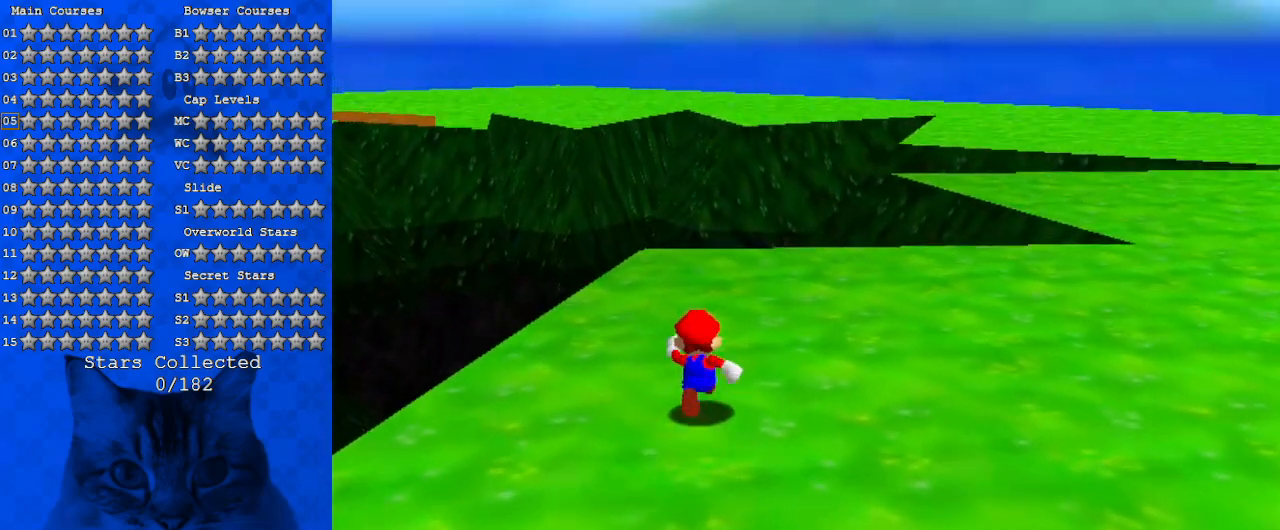
{"keys": ["right", "shift", "up"], "events": [[200, "right", "down"], [334, "y", "down"], [434, "shift", "down"], [500, "y", "up"]]}
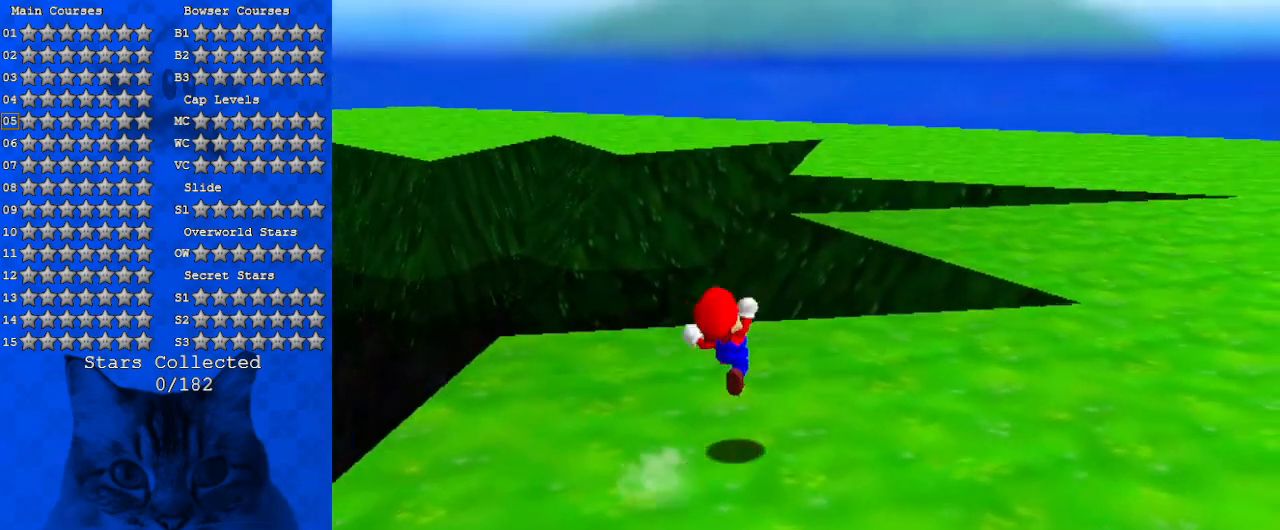
{"keys": ["a", "right", "up"], "events": [[67, "shift", "up"], [200, "d", "down"], [300, "d", "up"], [400, "a", "down"]]}
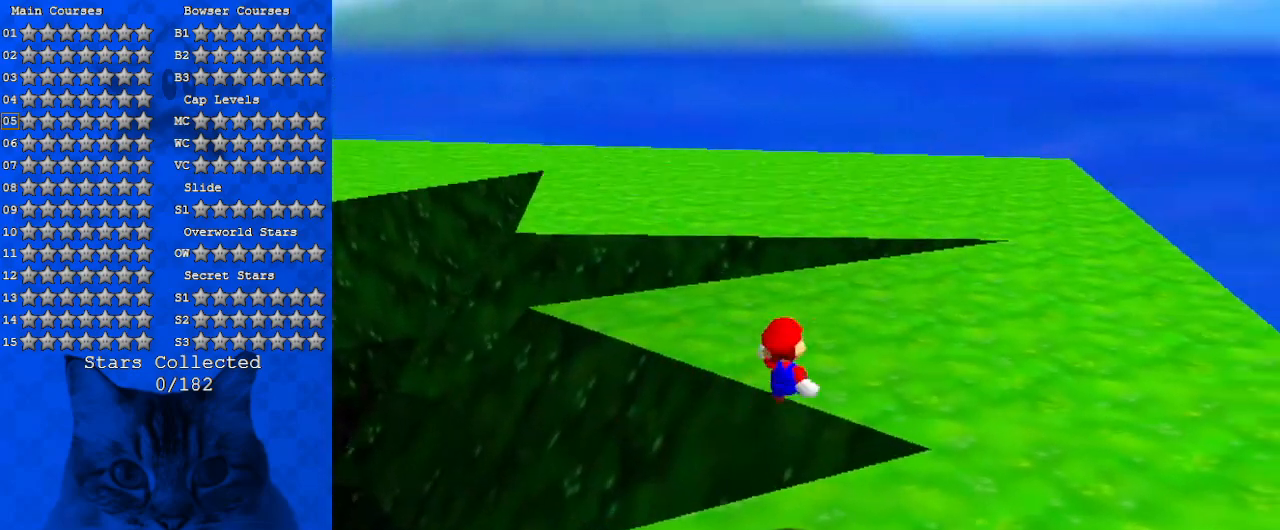
{"keys": ["up"], "events": [[67, "a", "up"], [67, "right", "up"], [300, "d", "down"], [434, "d", "up"]]}
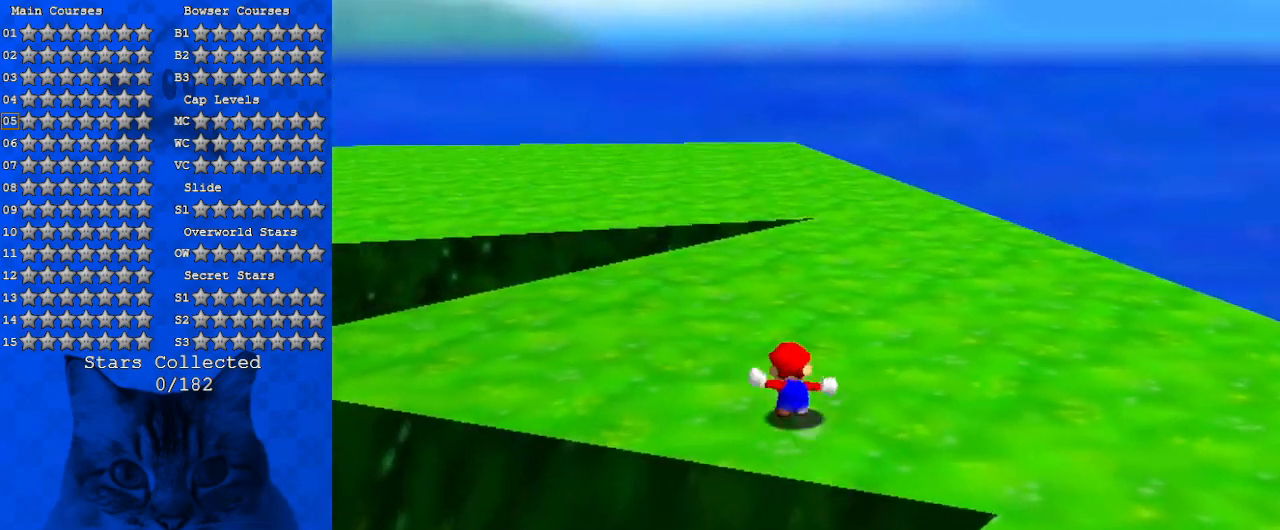
{"keys": ["shift", "up"], "events": [[34, "d", "down"], [234, "d", "up"], [234, "left", "down"], [367, "y", "down"], [400, "left", "up"], [400, "shift", "down"], [500, "y", "up"]]}
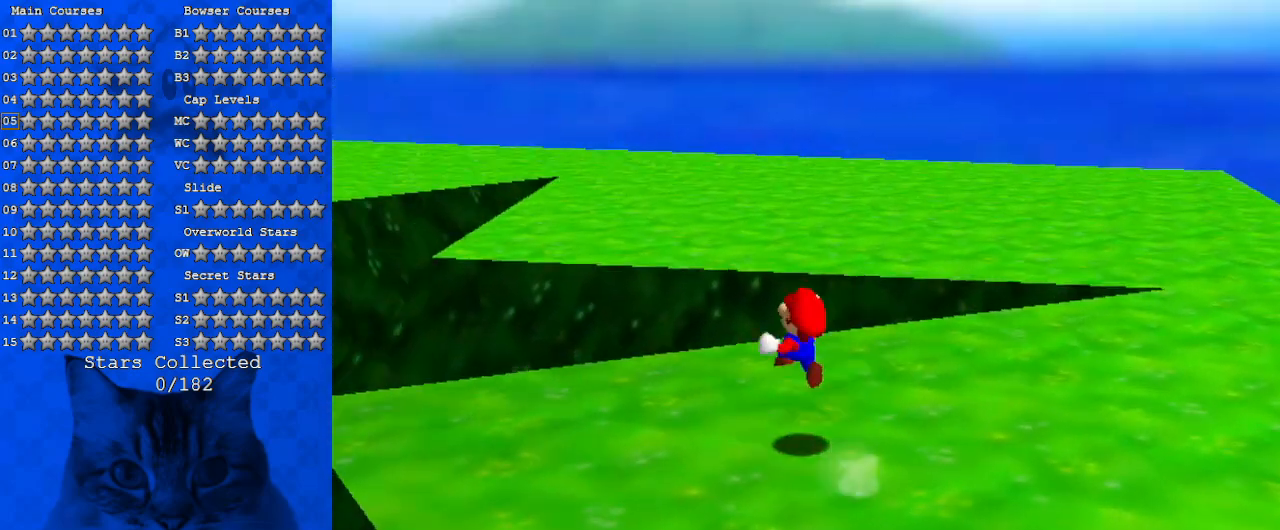
{"keys": ["d", "up"], "events": [[67, "shift", "up"], [134, "d", "down"], [300, "d", "up"], [434, "d", "down"]]}
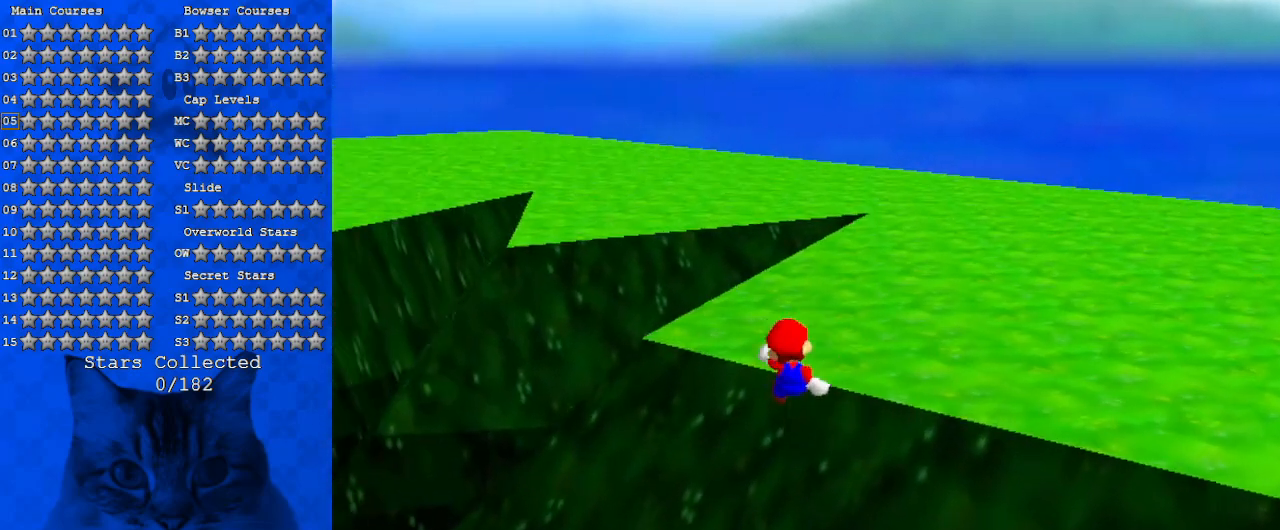
{"keys": ["right"], "events": [[100, "d", "up"], [200, "d", "down"], [234, "right", "down"], [400, "d", "up"], [467, "up", "up"]]}
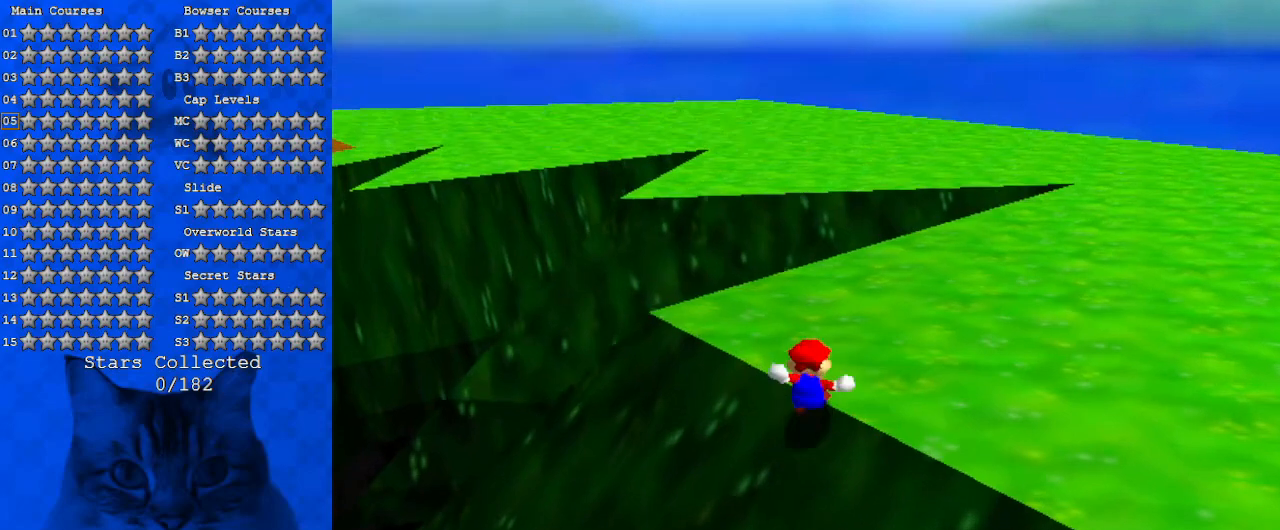
{"keys": ["shift", "up", "y"], "events": [[67, "up", "down"], [200, "right", "up"], [367, "y", "down"], [434, "shift", "down"]]}
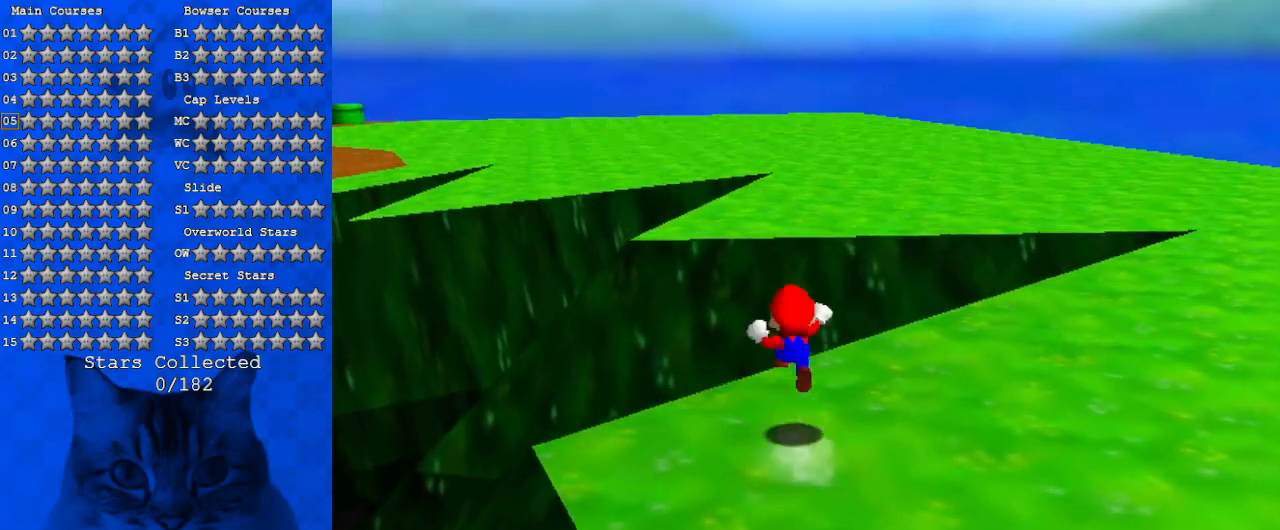
{"keys": ["right", "up"], "events": [[100, "right", "down"], [100, "y", "up"], [134, "shift", "up"], [300, "d", "down"], [467, "d", "up"]]}
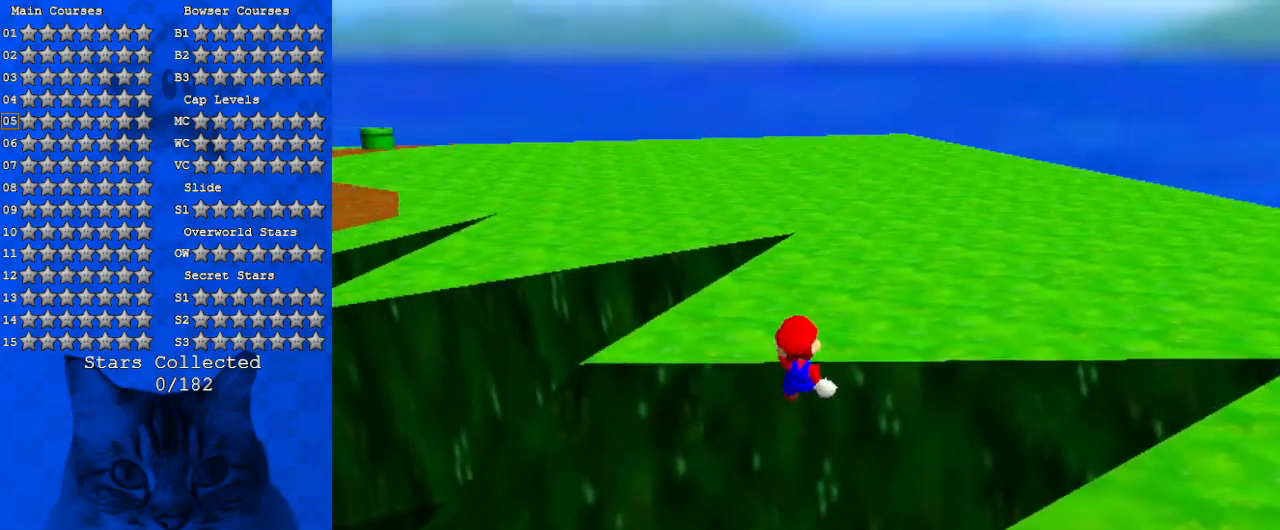
{"keys": ["d", "right", "up"], "events": [[100, "d", "down"], [300, "d", "up"], [367, "d", "down"]]}
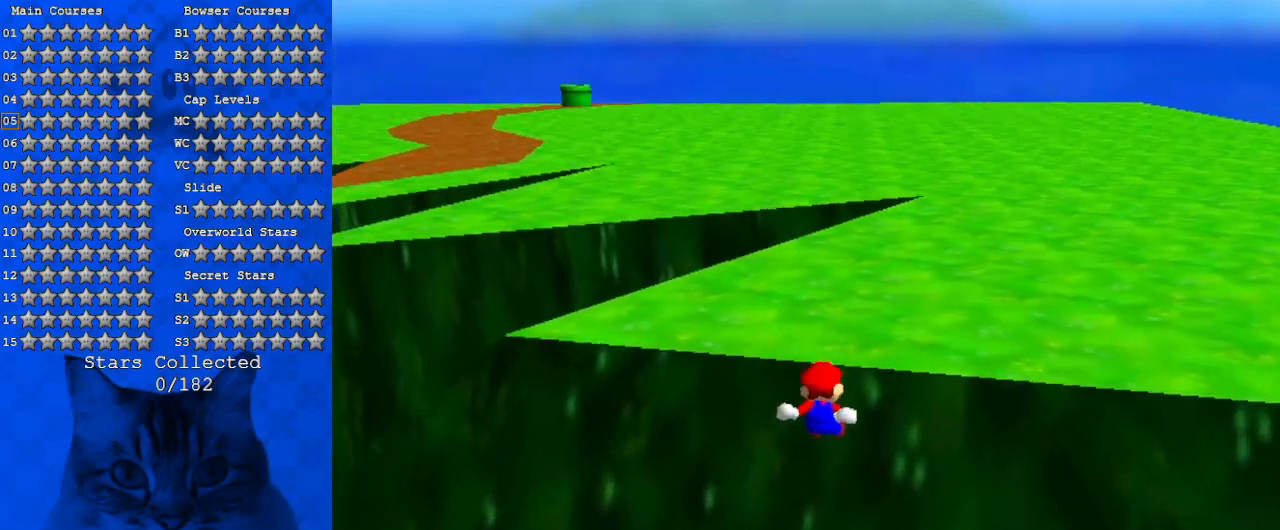
{"keys": ["up"], "events": [[34, "right", "up"], [67, "d", "up"]]}
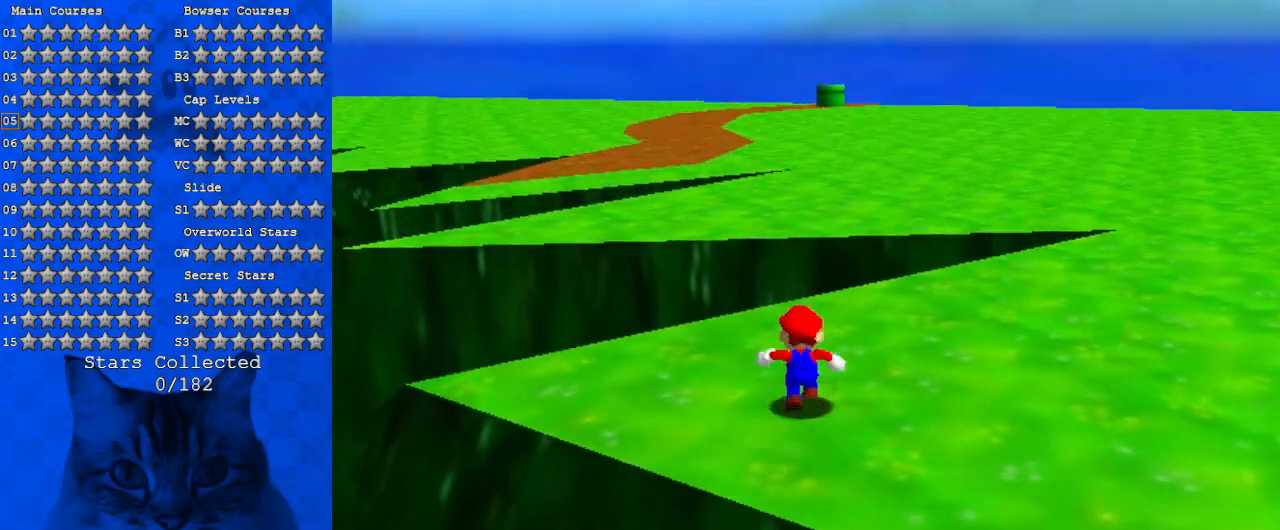
{"keys": ["shift", "up", "y"], "events": [[267, "left", "down"], [267, "y", "down"], [367, "left", "up"], [367, "shift", "down"]]}
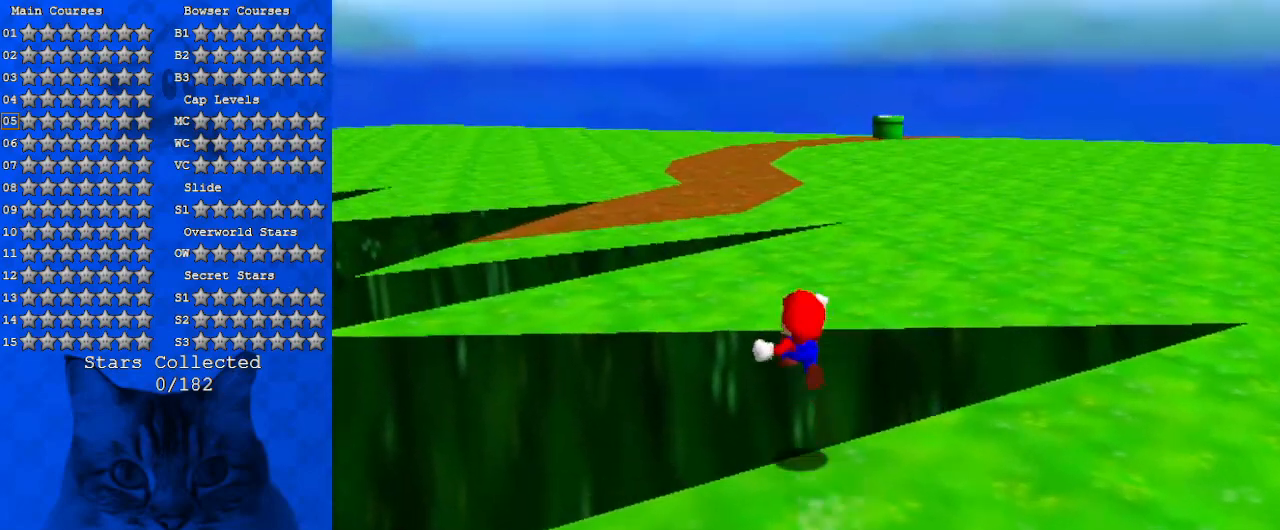
{"keys": ["up"], "events": [[34, "shift", "up"], [34, "y", "up"], [267, "right", "down"], [467, "right", "up"]]}
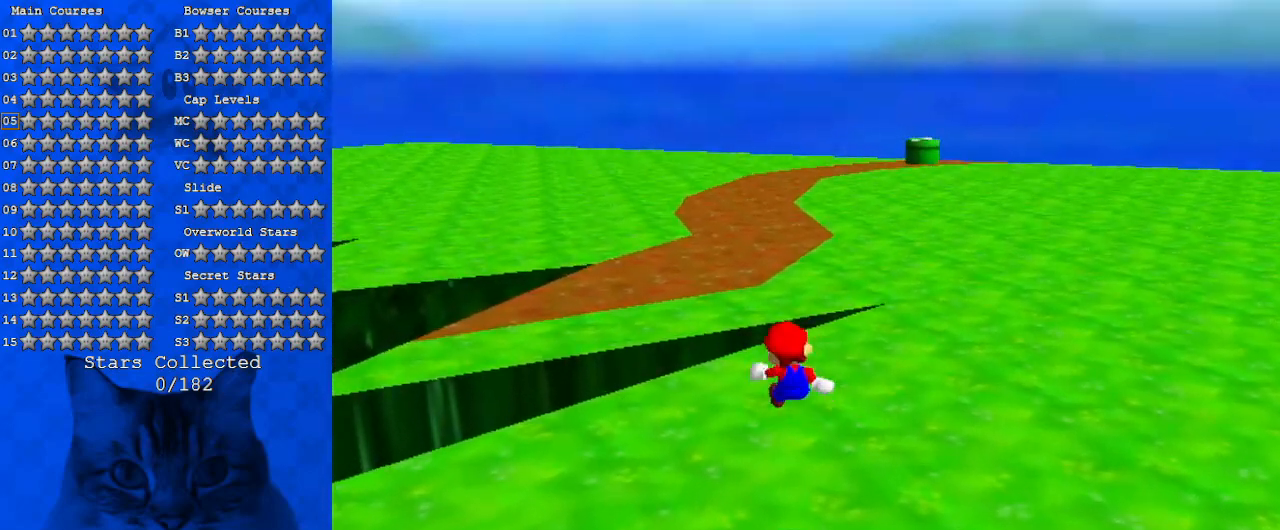
{"keys": ["up"], "events": []}
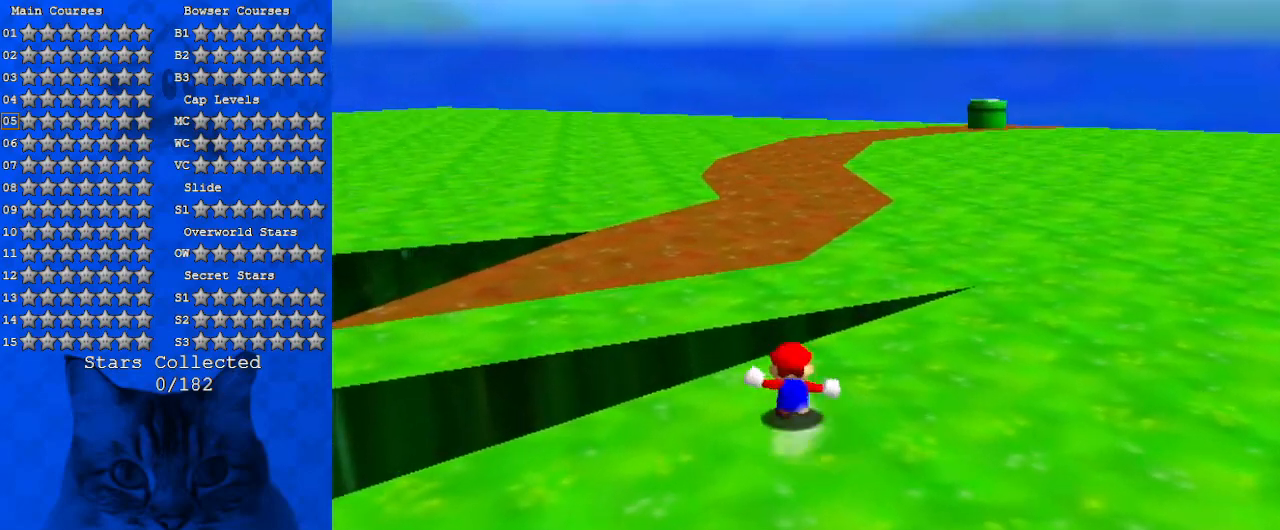
{"keys": ["up"], "events": [[267, "ctrl", "down"], [300, "shift", "down"], [500, "ctrl", "up"], [500, "shift", "up"]]}
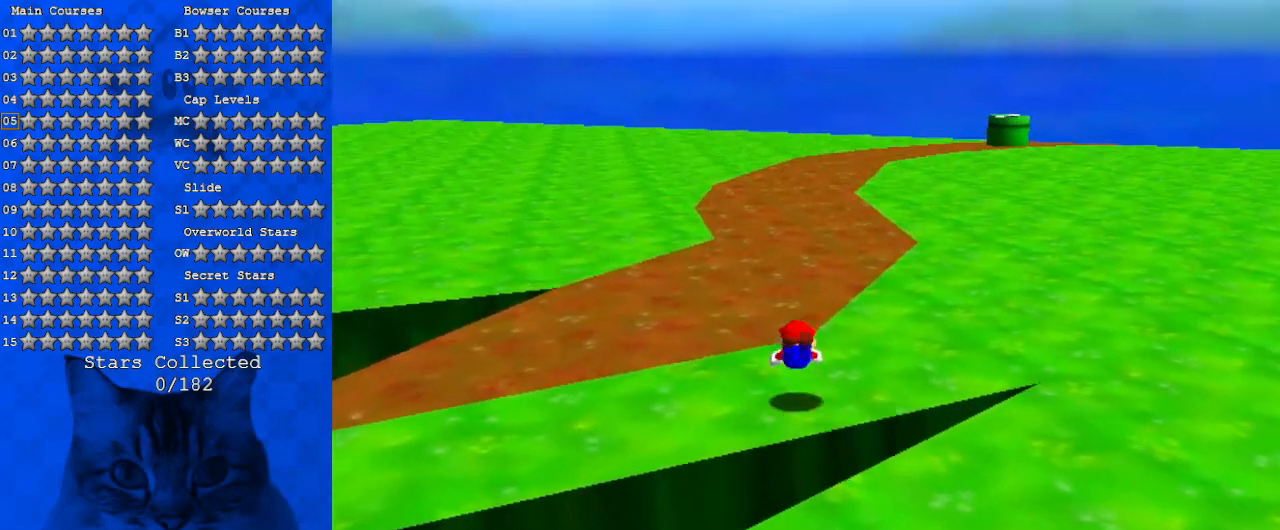
{"keys": ["up"], "events": [[234, "shift", "down"], [400, "shift", "up"]]}
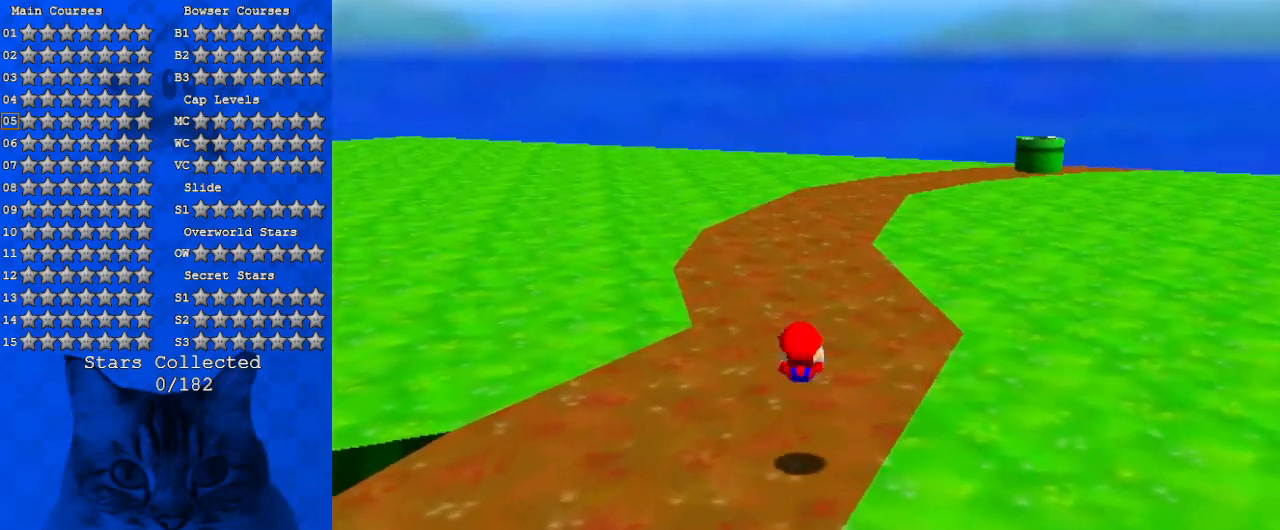
{"keys": ["up"], "events": [[300, "right", "down"], [334, "ctrl", "down"], [334, "right", "up"], [467, "ctrl", "up"]]}
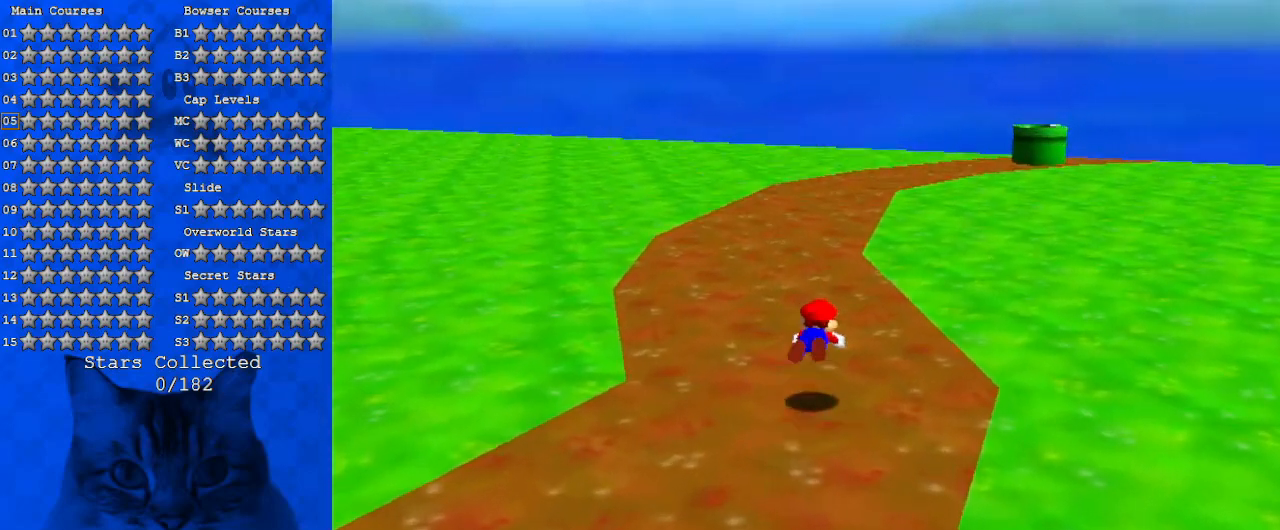
{"keys": ["a", "up"], "events": [[200, "ctrl", "down"], [200, "shift", "down"], [334, "ctrl", "up"], [334, "shift", "up"], [500, "a", "down"]]}
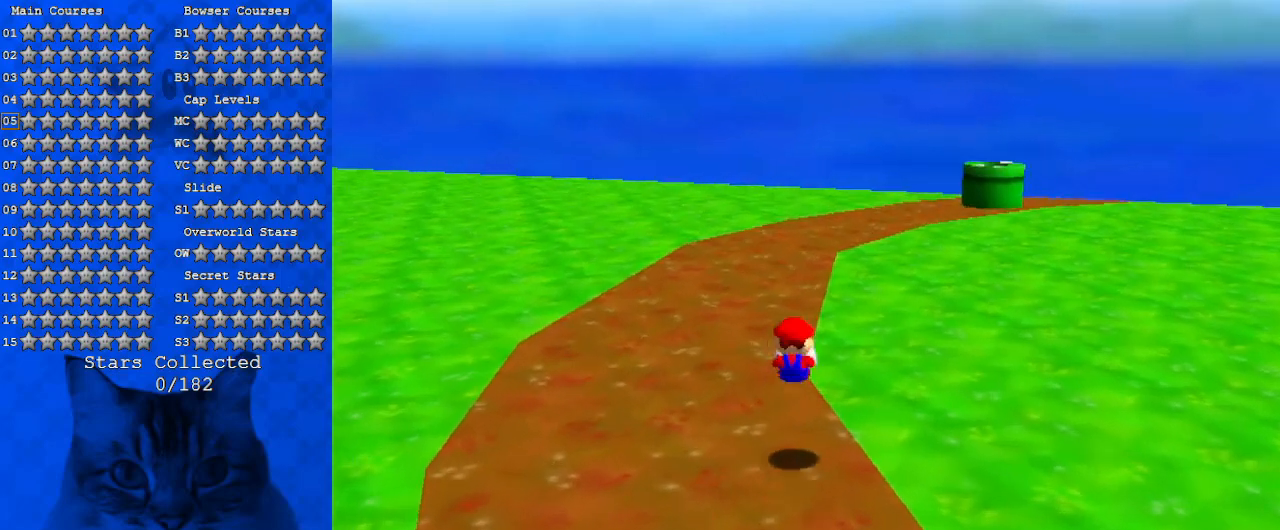
{"keys": ["up"], "events": [[34, "a", "up"], [134, "a", "down"], [234, "a", "up"], [267, "ctrl", "down"], [467, "ctrl", "up"]]}
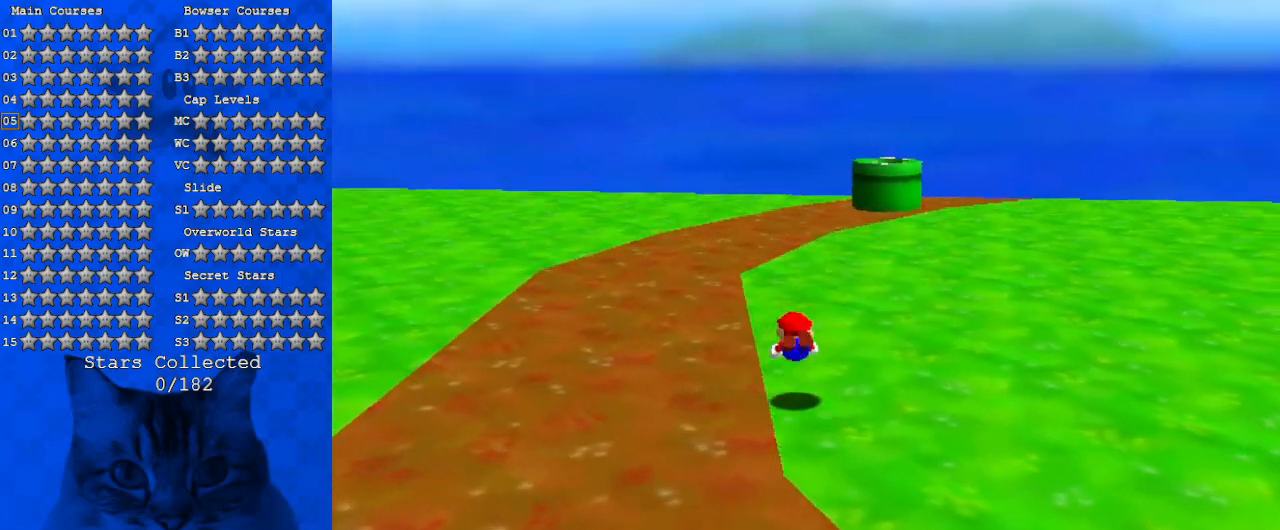
{"keys": ["shift", "up"], "events": [[134, "shift", "down"]]}
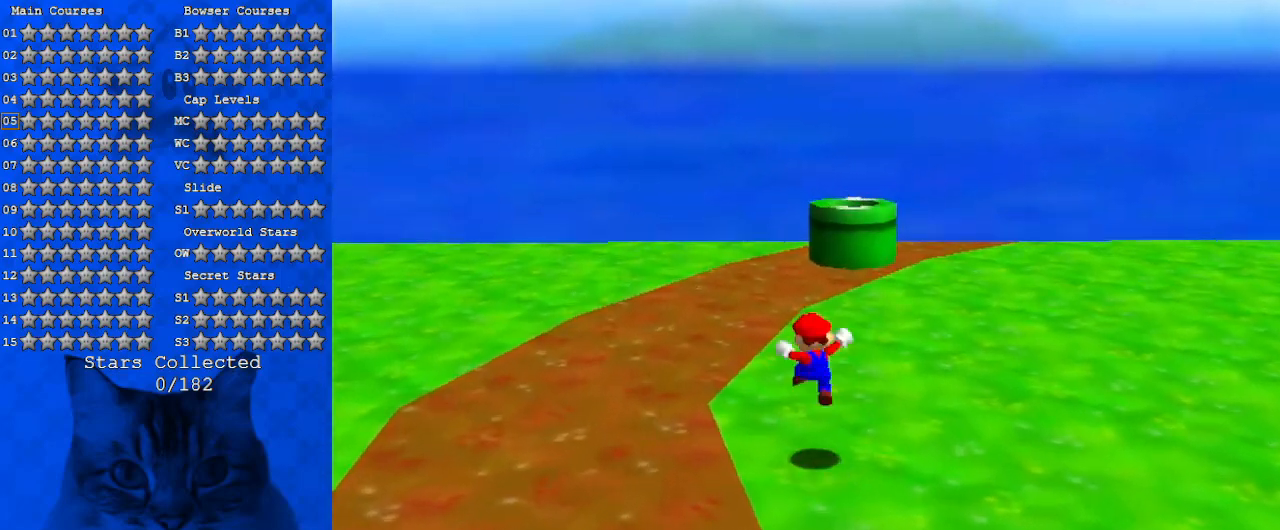
{"keys": ["a", "up"], "events": [[234, "ctrl", "down"], [334, "shift", "up"], [367, "ctrl", "up"], [434, "a", "down"]]}
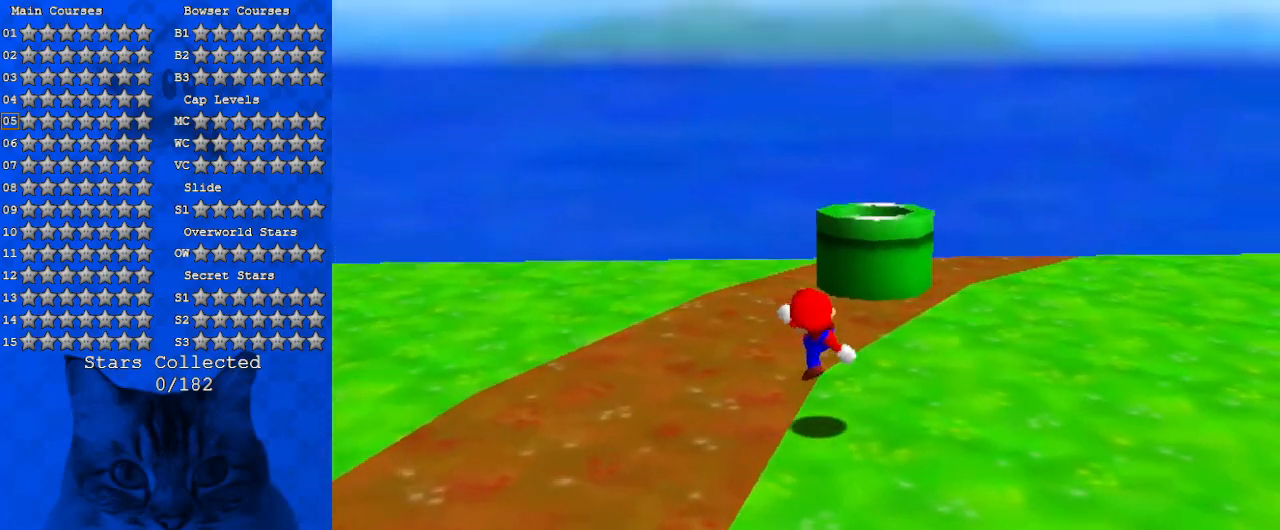
{"keys": ["right", "up"], "events": [[34, "a", "up"], [100, "right", "down"], [100, "shift", "down"], [400, "shift", "up"]]}
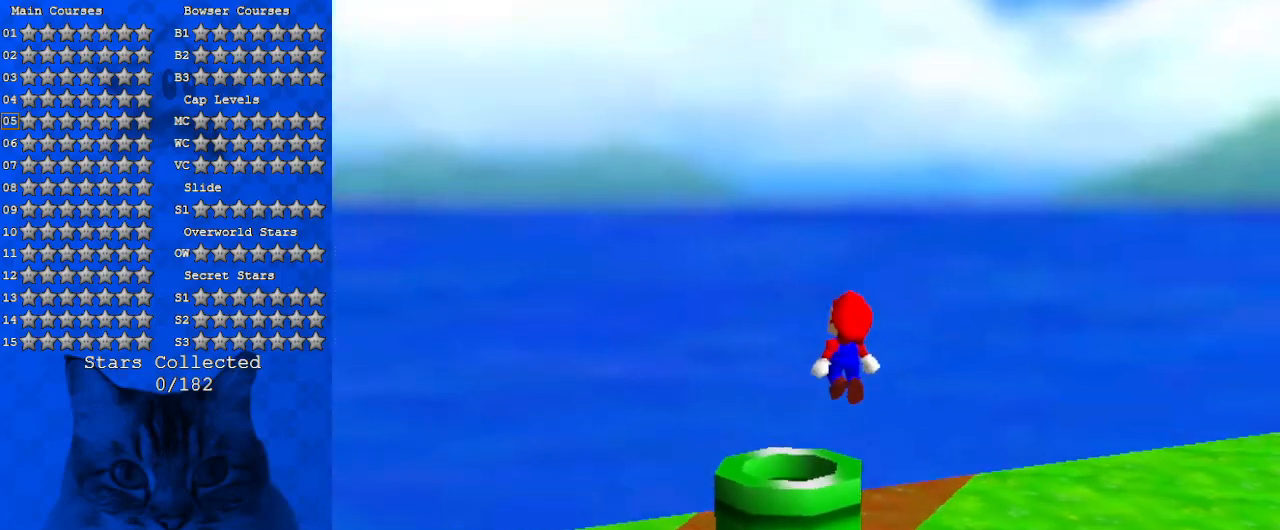
{"keys": [], "events": [[67, "right", "up"], [367, "up", "up"]]}
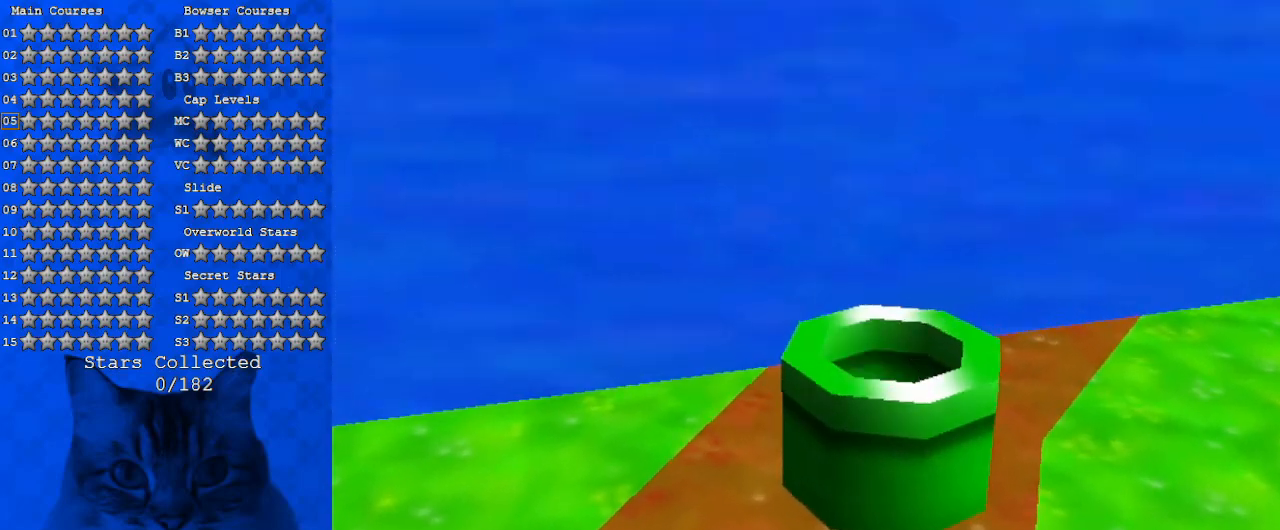
{"keys": [], "events": []}
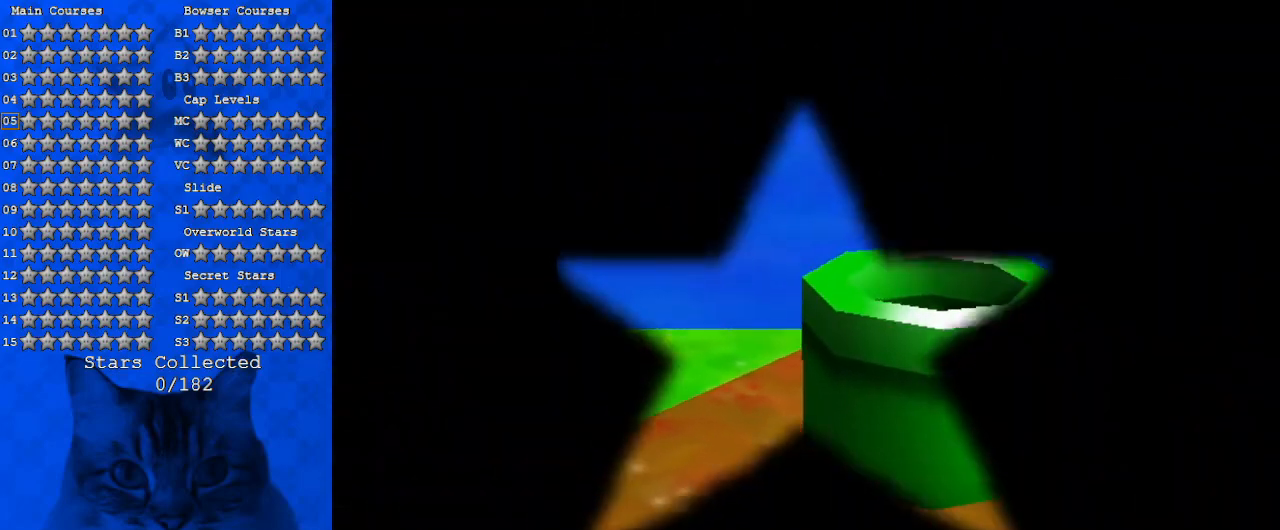
{"keys": [], "events": []}
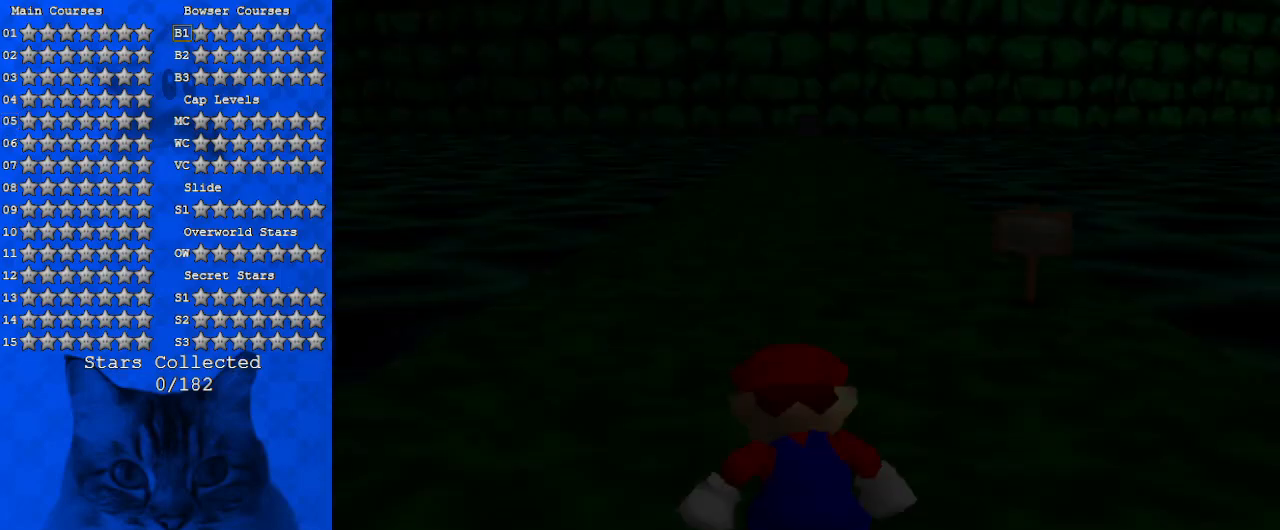
{"keys": ["shift"], "events": [[400, "shift", "down"]]}
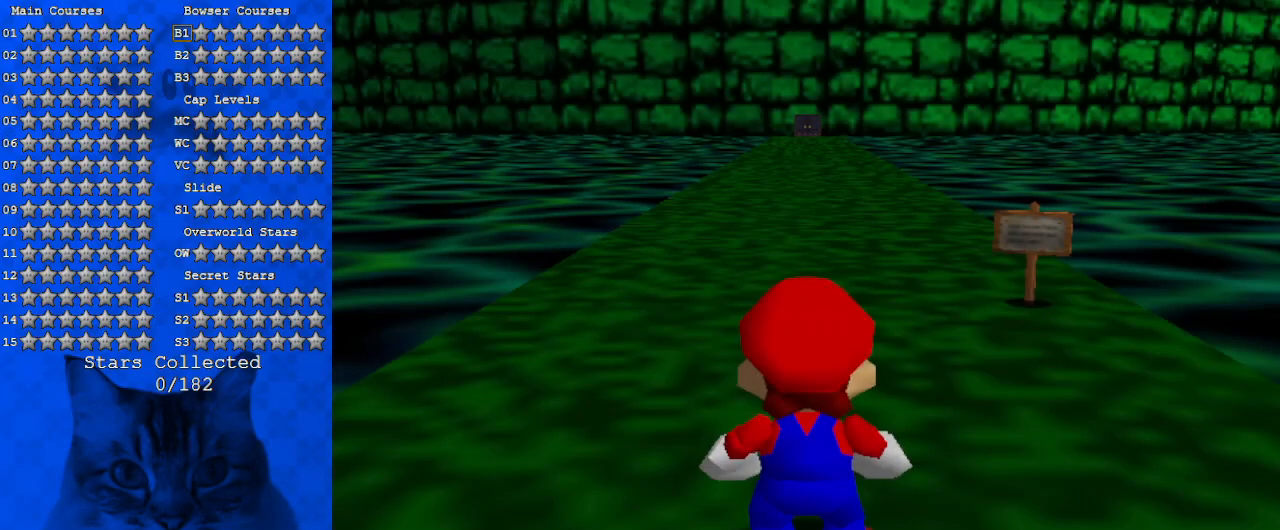
{"keys": ["shift"], "events": []}
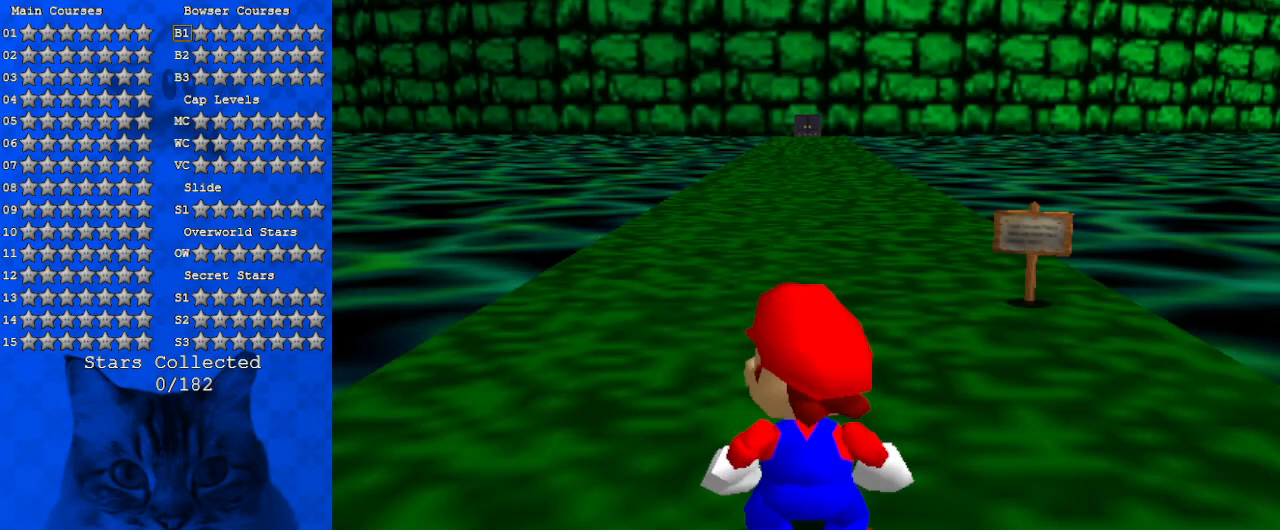
{"keys": [], "events": [[67, "shift", "up"], [167, "return", "down"], [267, "return", "up"]]}